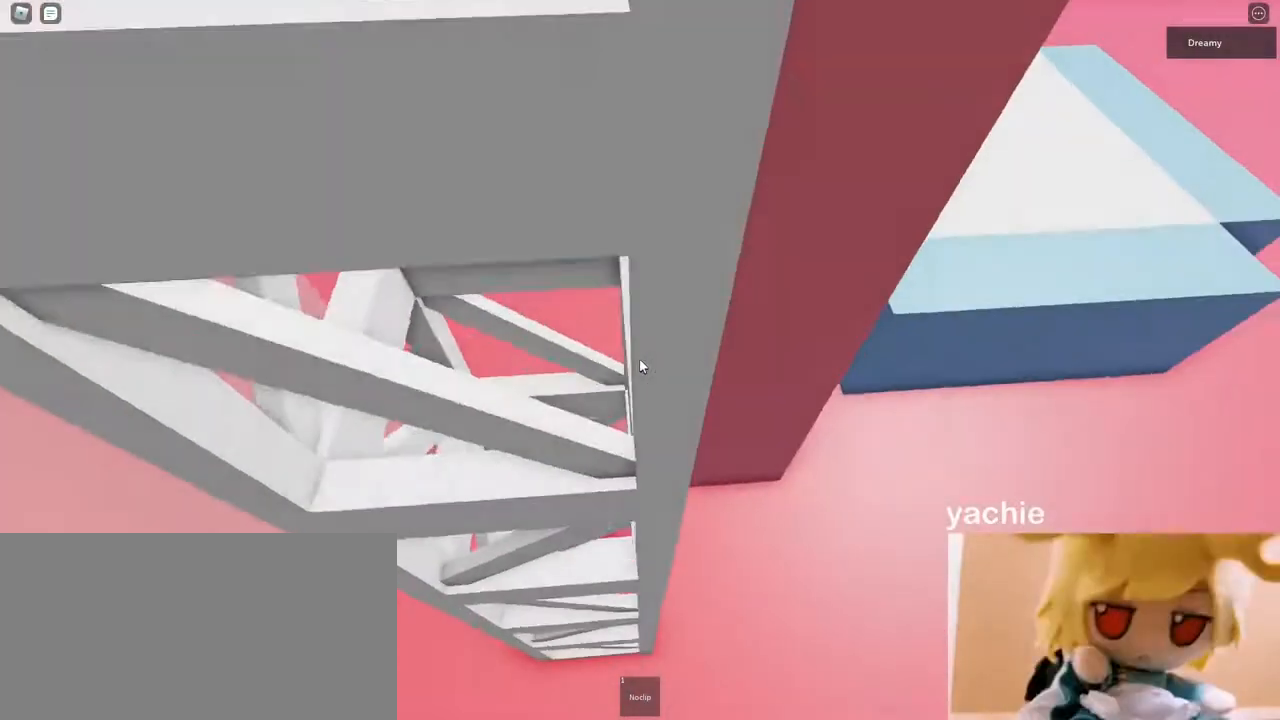
Gameplay with keyboard and mouse; each line is a JSON object with the keys and mouse buttons held at the frame after it. "events" lists presses ("down") and releases ("up") of "a", "ctrl", "d", "e", "q", "s", "shift", "space", "w", "mouse_left", "mouse_wheel", "mouse_right", "mouse_mb4" and "mouse_mb5" between this image and that frame as [ms after this image, input, new state], when the widget could be followed in between. "mouse_left", "mouse_wheel", "mouse_right", "mouse_mb4", "mouse_mb5" = the "left", "wheel", "right", "mb4", "mb5" buttons of the "mouse" list. No other keys are recorded. "wheel" means that the mouse wheel is clicked or scrolled. Mouse movement is not recorded.
{"keys": ["a", "space"], "mouse": ["right"], "events": [[150, "space", "down"]]}
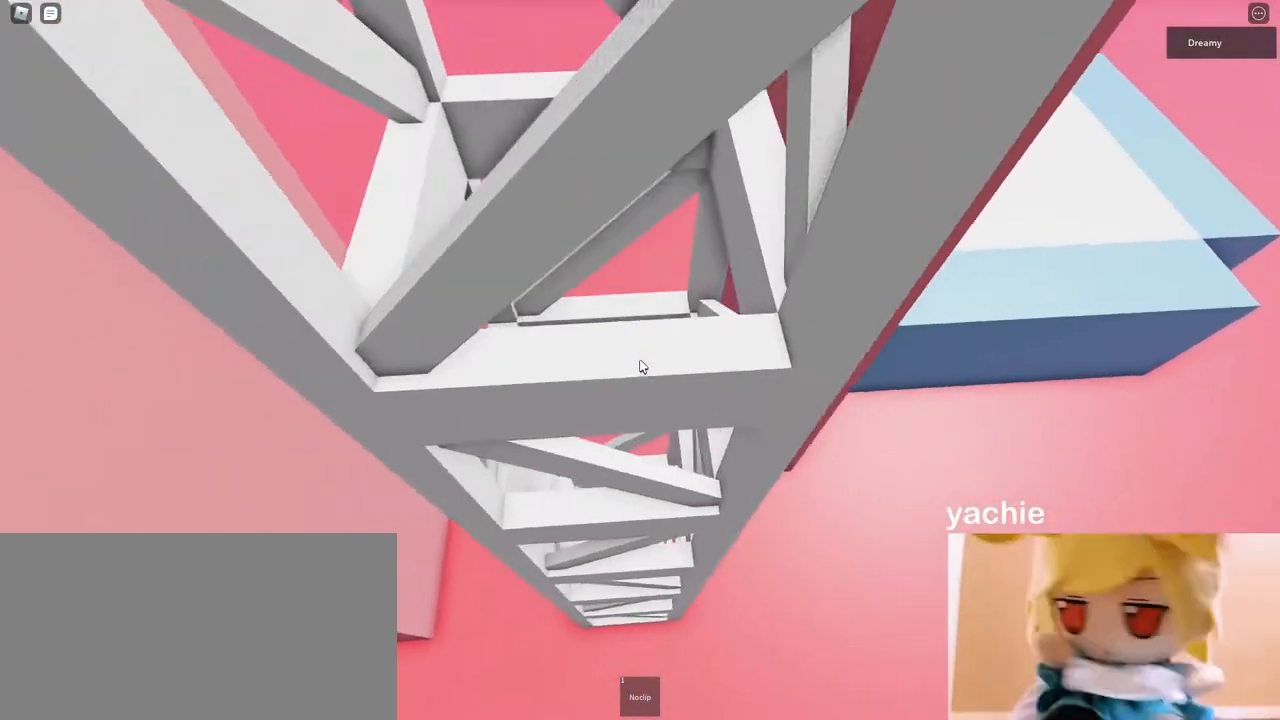
{"keys": ["a", "w"], "mouse": ["right"], "events": [[283, "w", "down"], [433, "space", "up"]]}
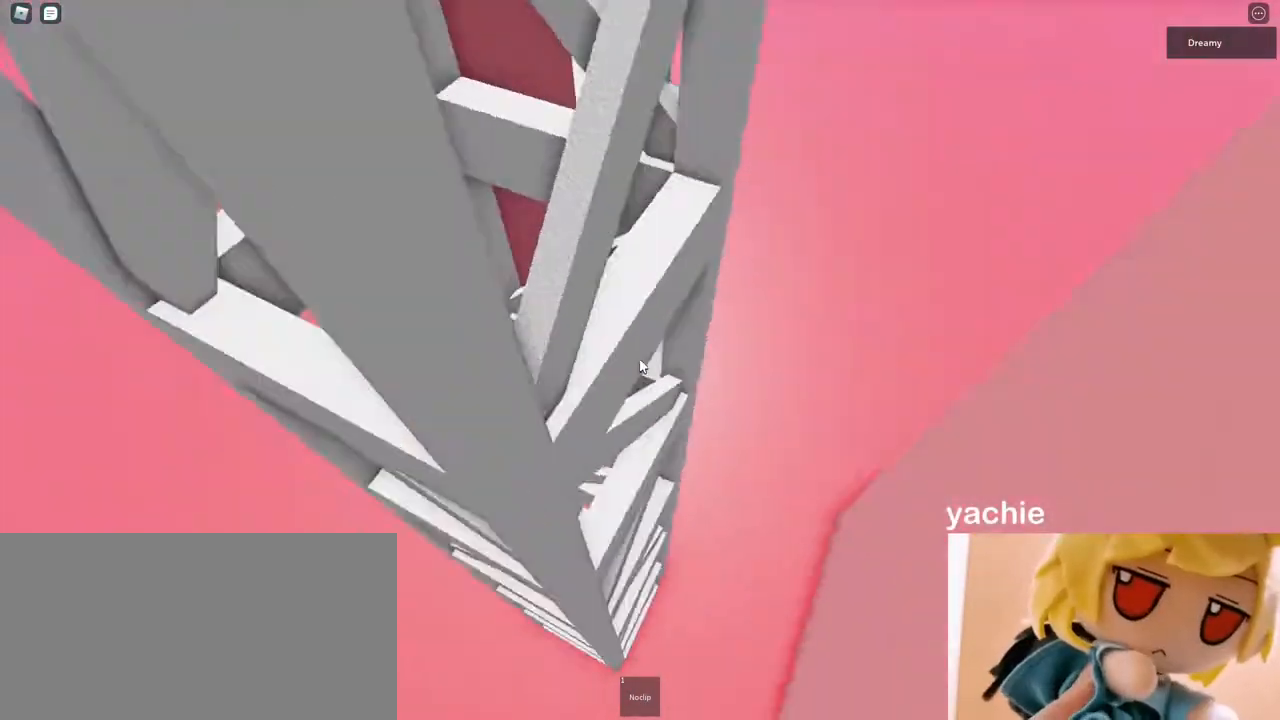
{"keys": ["s"], "mouse": ["right"], "events": [[217, "a", "up"], [250, "w", "up"], [400, "s", "down"]]}
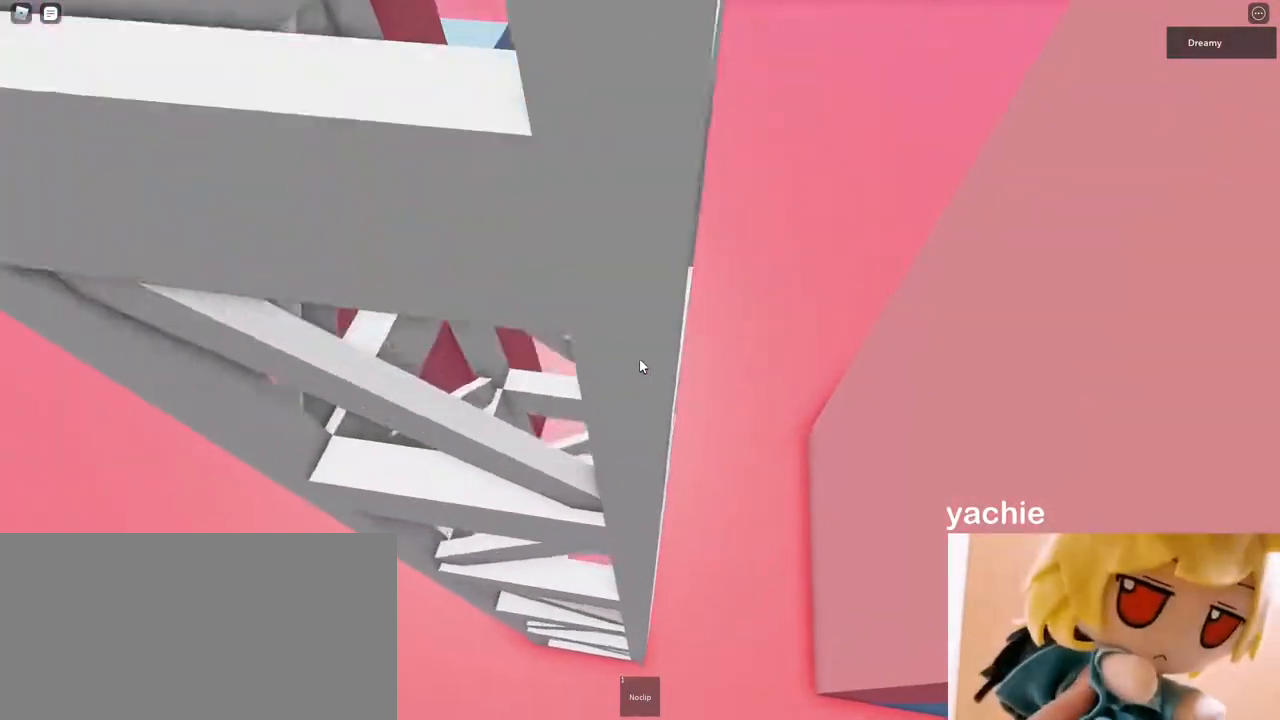
{"keys": [], "mouse": ["right"], "events": [[250, "s", "up"], [283, "mouse_wheel", "down"], [450, "mouse_wheel", "up"]]}
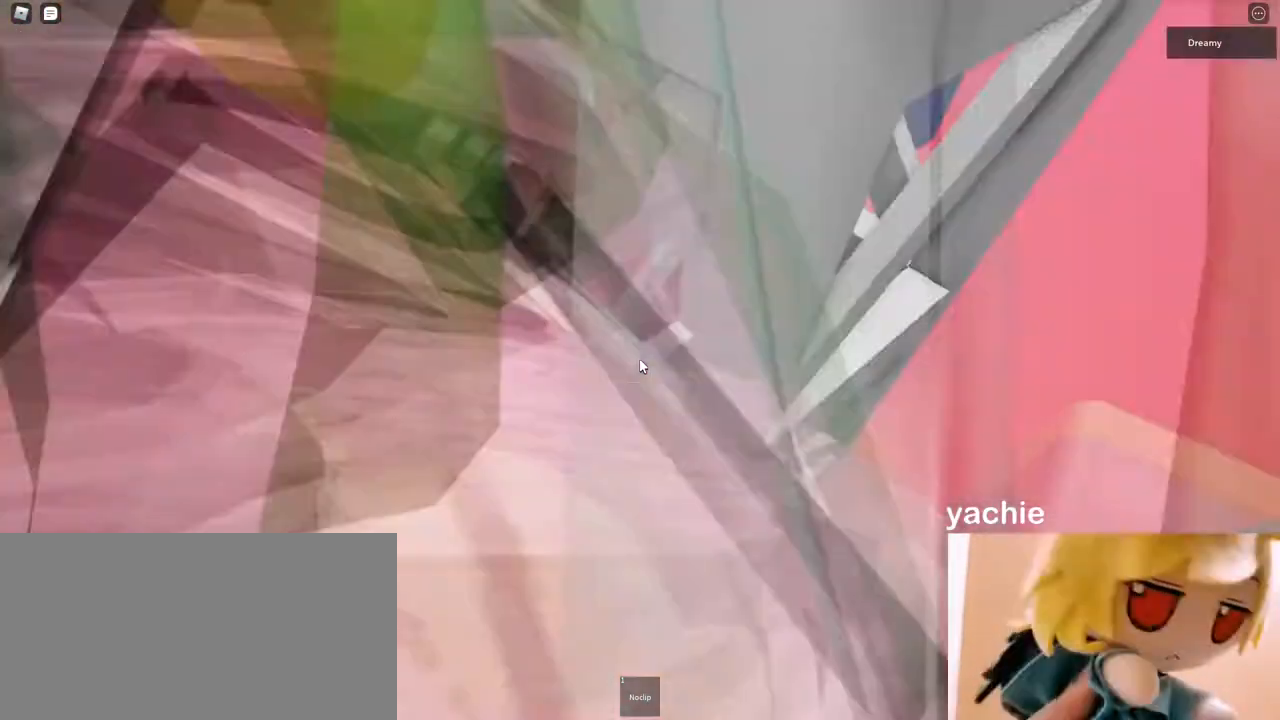
{"keys": ["a", "w"], "mouse": ["right"], "events": [[117, "space", "down"], [133, "a", "down"], [133, "w", "down"], [217, "space", "up"]]}
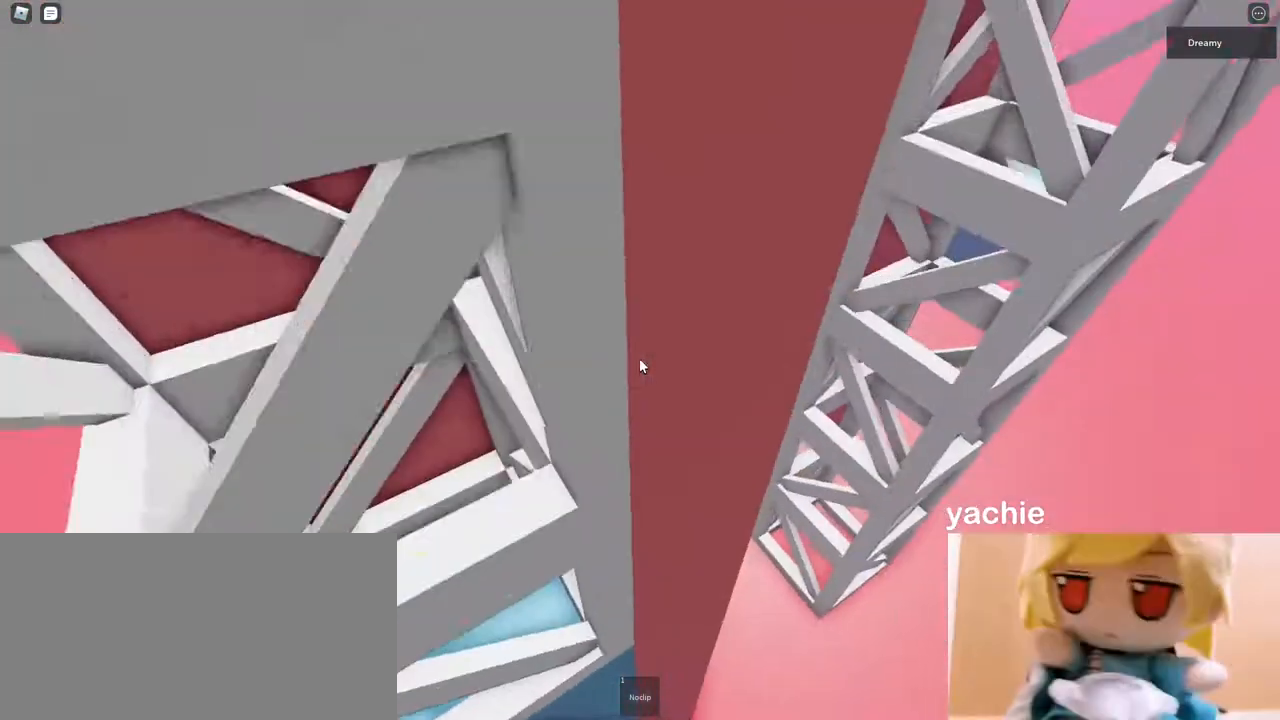
{"keys": ["a", "w"], "mouse": ["right"], "events": [[333, "a", "up"], [500, "a", "down"]]}
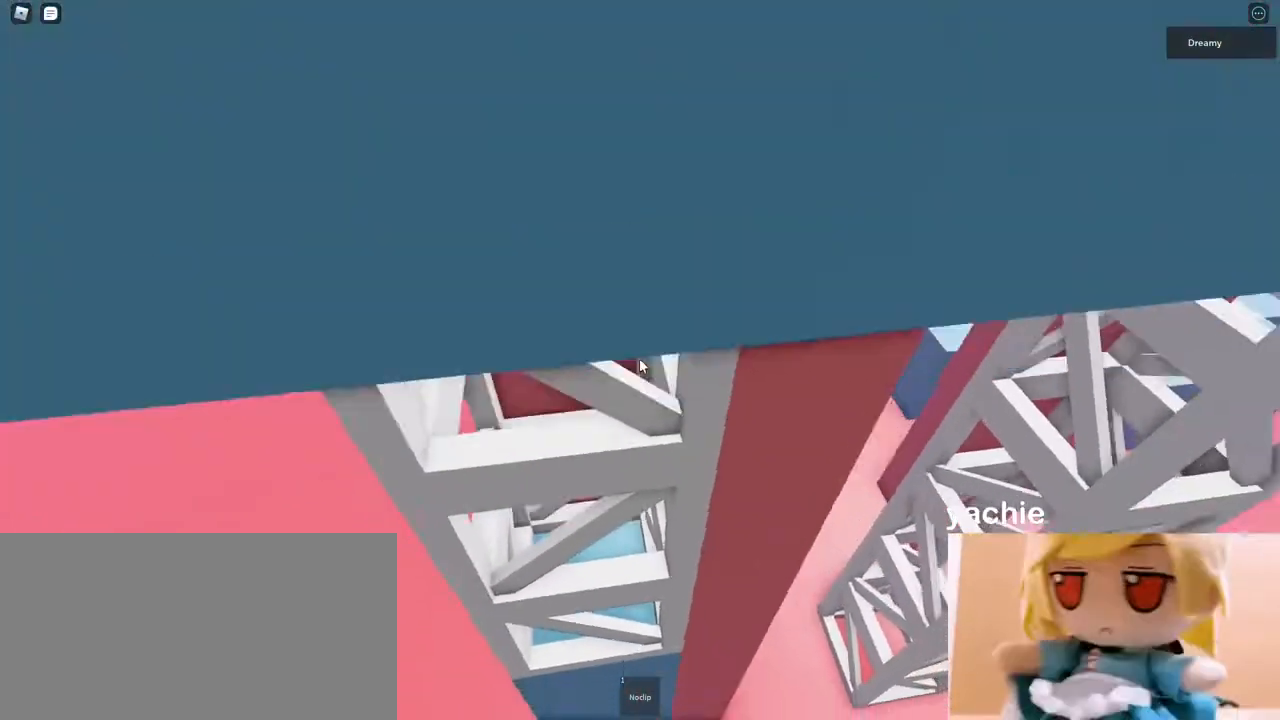
{"keys": ["a", "w"], "mouse": ["right"], "events": [[150, "a", "up"], [350, "a", "down"]]}
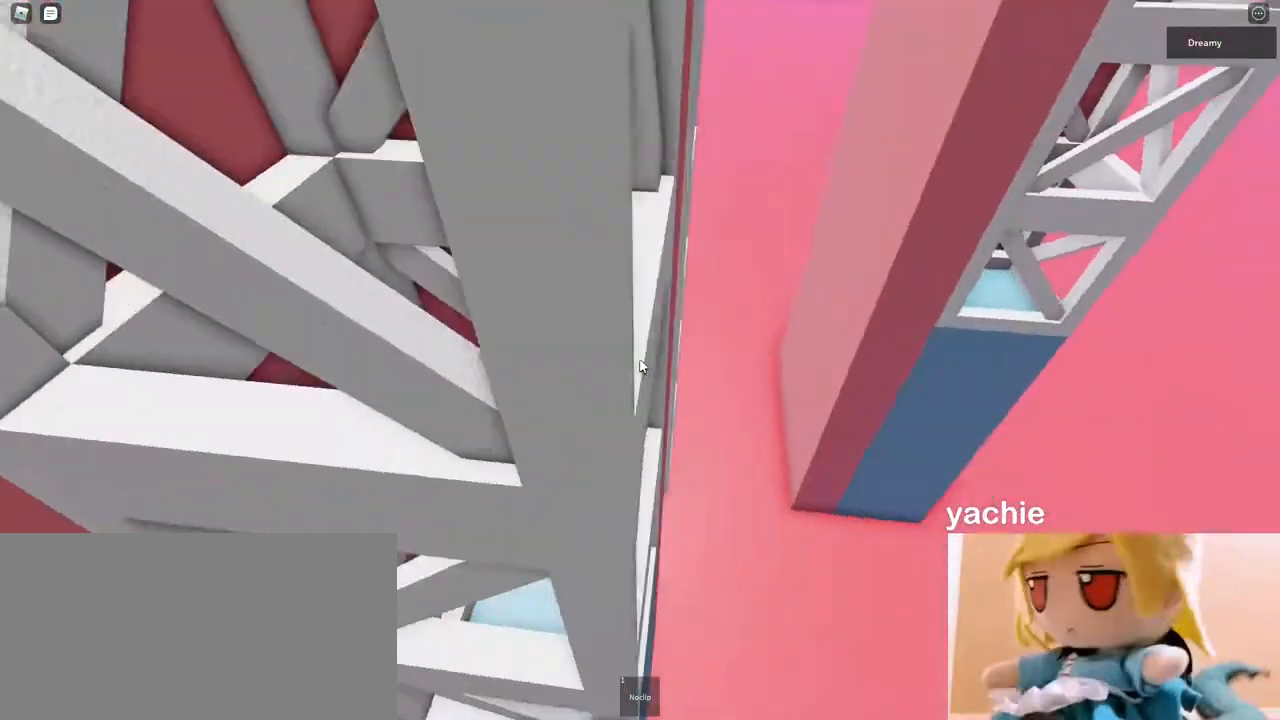
{"keys": ["a", "space", "w"], "mouse": ["right"], "events": [[367, "space", "down"]]}
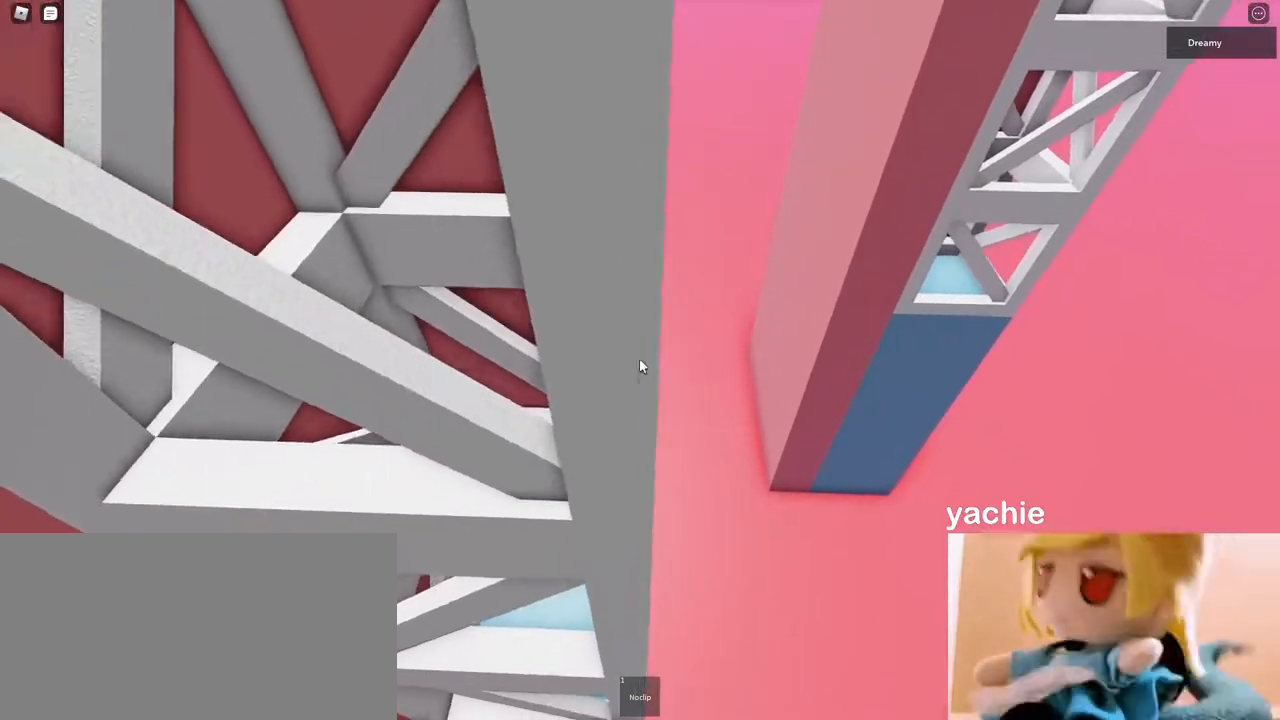
{"keys": ["a", "space", "w"], "mouse": ["right"], "events": []}
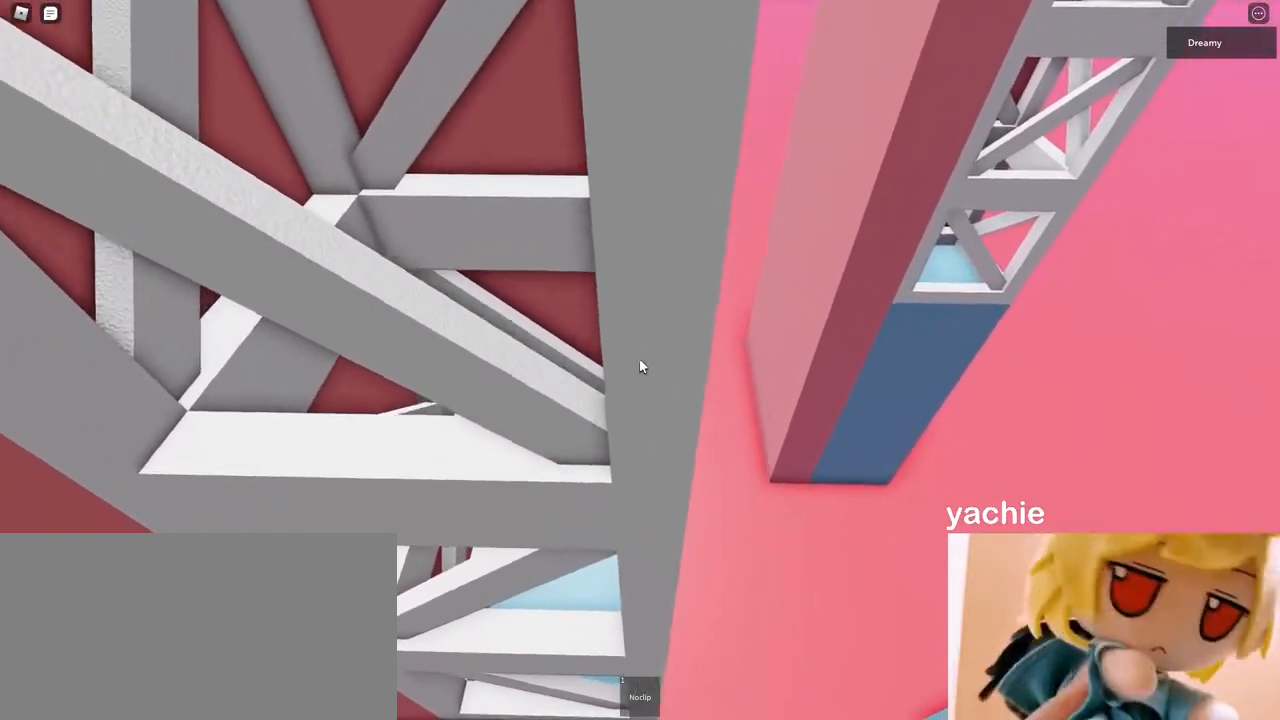
{"keys": [], "mouse": ["right"], "events": [[233, "space", "up"], [250, "a", "up"], [267, "w", "up"], [350, "mouse_right", "up"], [400, "mouse_wheel", "down"], [433, "mouse_right", "down"], [433, "mouse_wheel", "up"]]}
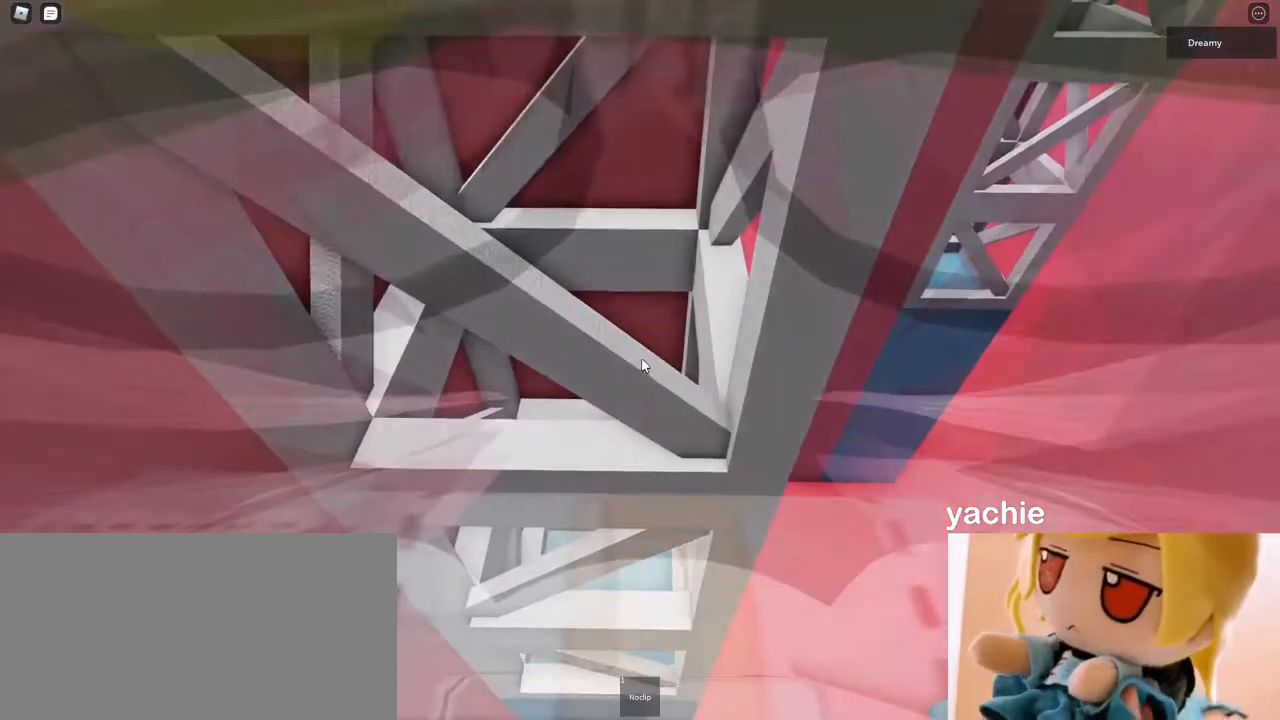
{"keys": [], "mouse": ["right"], "events": [[17, "s", "down"], [83, "s", "up"]]}
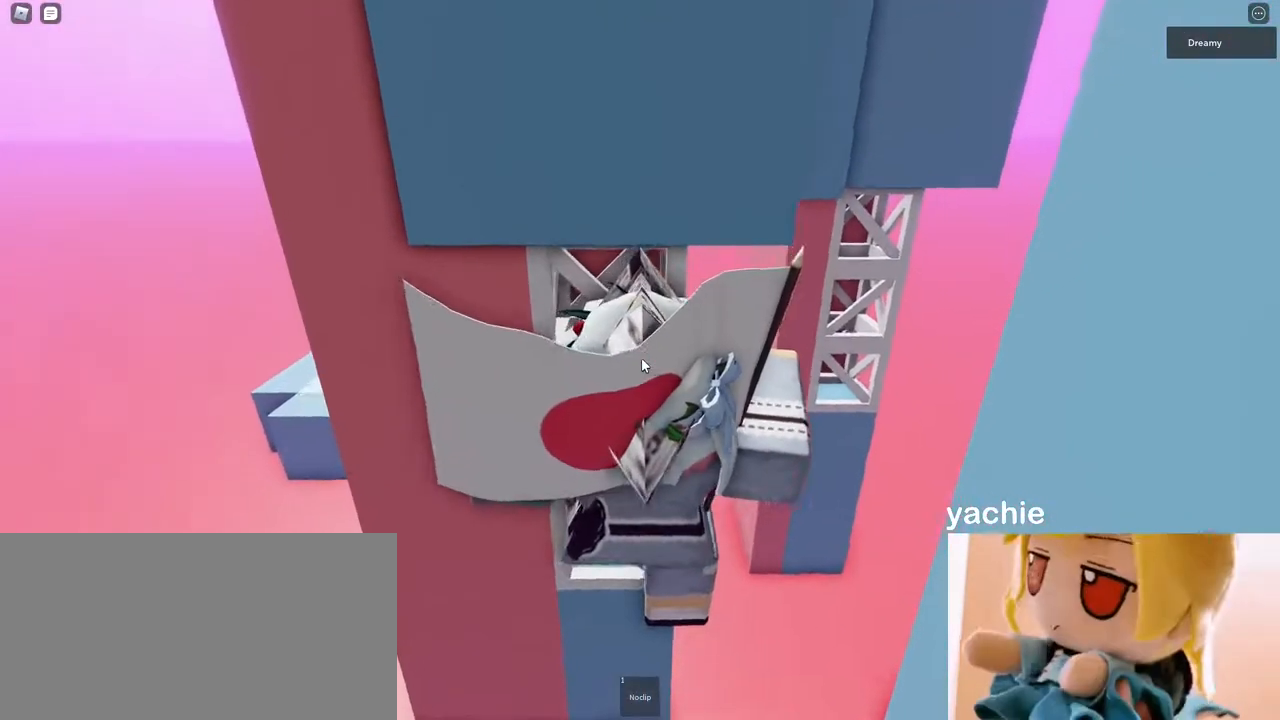
{"keys": [], "mouse": ["right"], "events": []}
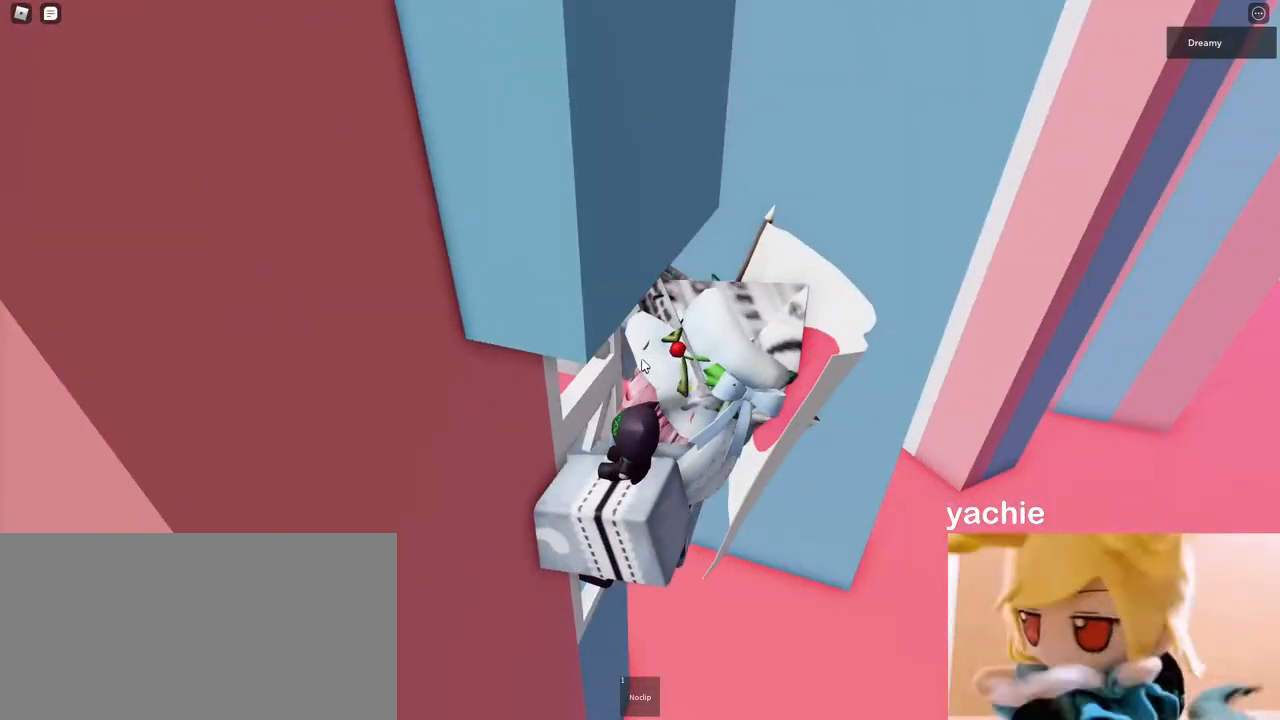
{"keys": [], "mouse": ["right"], "events": []}
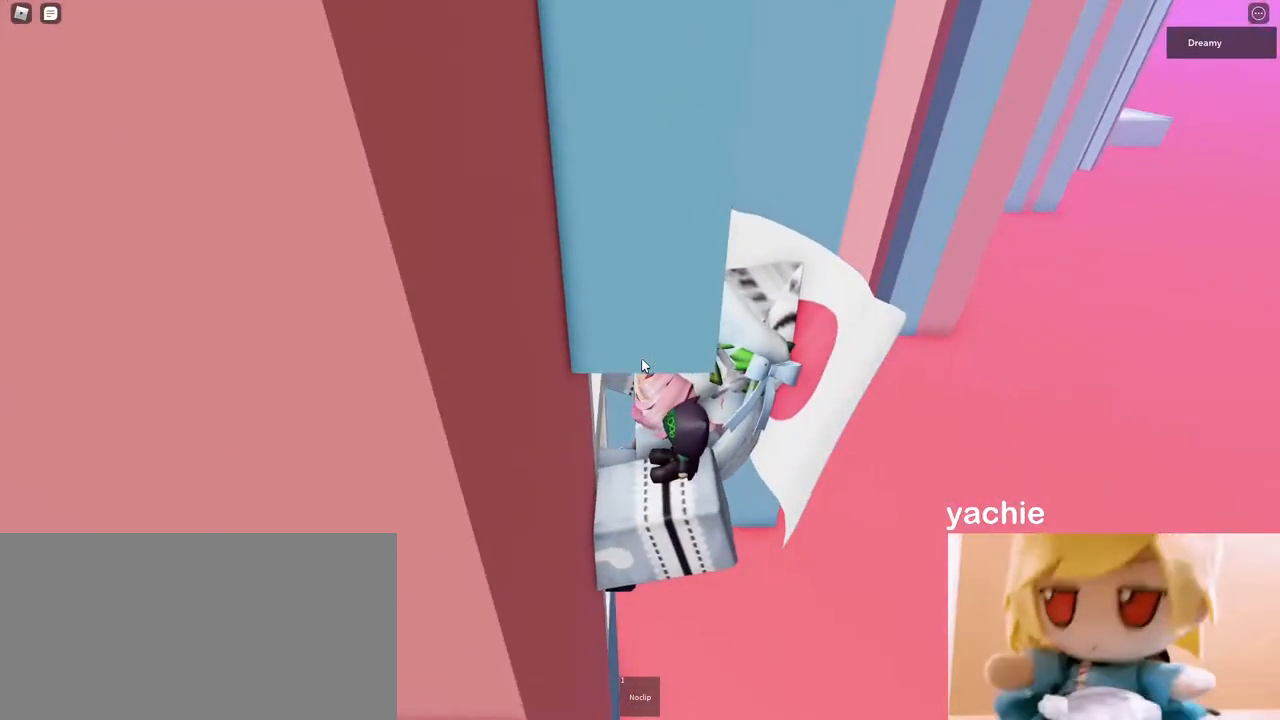
{"keys": ["d"], "mouse": ["right"], "events": [[83, "d", "down"], [83, "shift", "down"], [183, "shift", "up"], [183, "space", "down"], [333, "space", "up"]]}
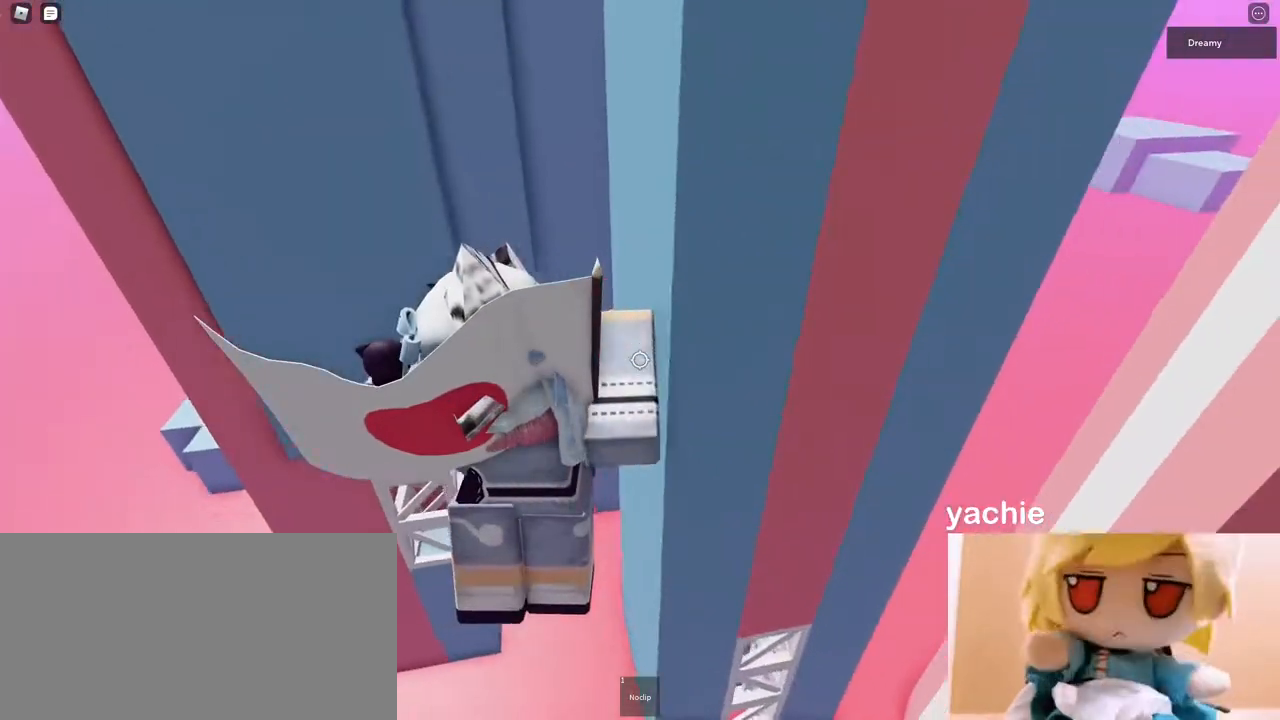
{"keys": ["w"], "mouse": ["right"], "events": [[233, "w", "down"], [350, "d", "up"]]}
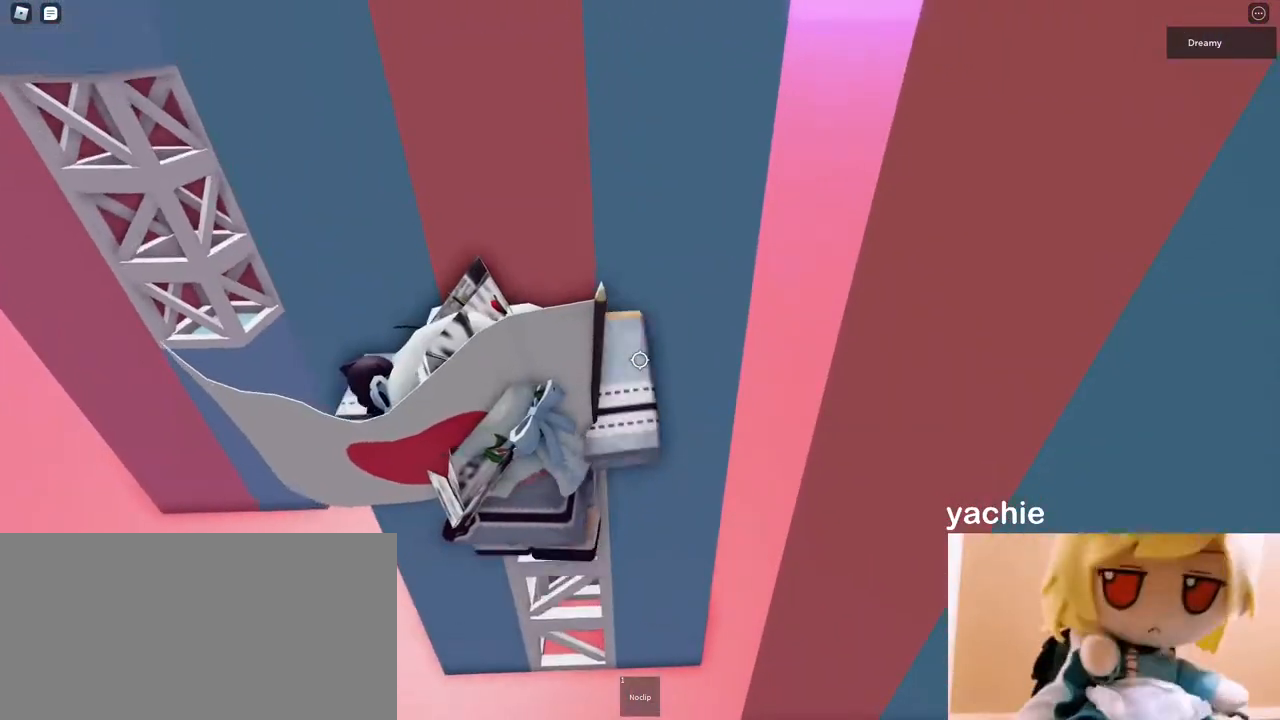
{"keys": [], "mouse": ["right"], "events": [[317, "shift", "down"], [333, "w", "up"], [367, "shift", "up"]]}
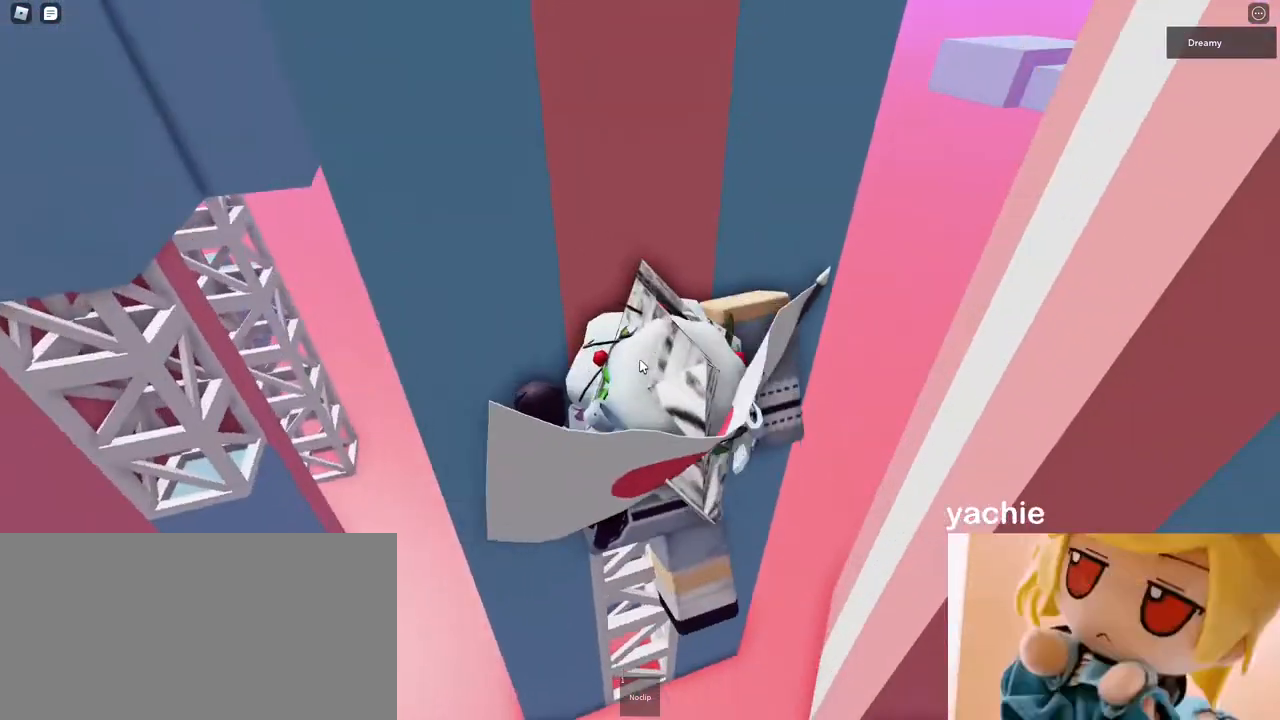
{"keys": ["d"], "mouse": ["right"], "events": [[200, "d", "down"], [200, "shift", "down"], [267, "space", "down"], [317, "shift", "up"], [433, "space", "up"]]}
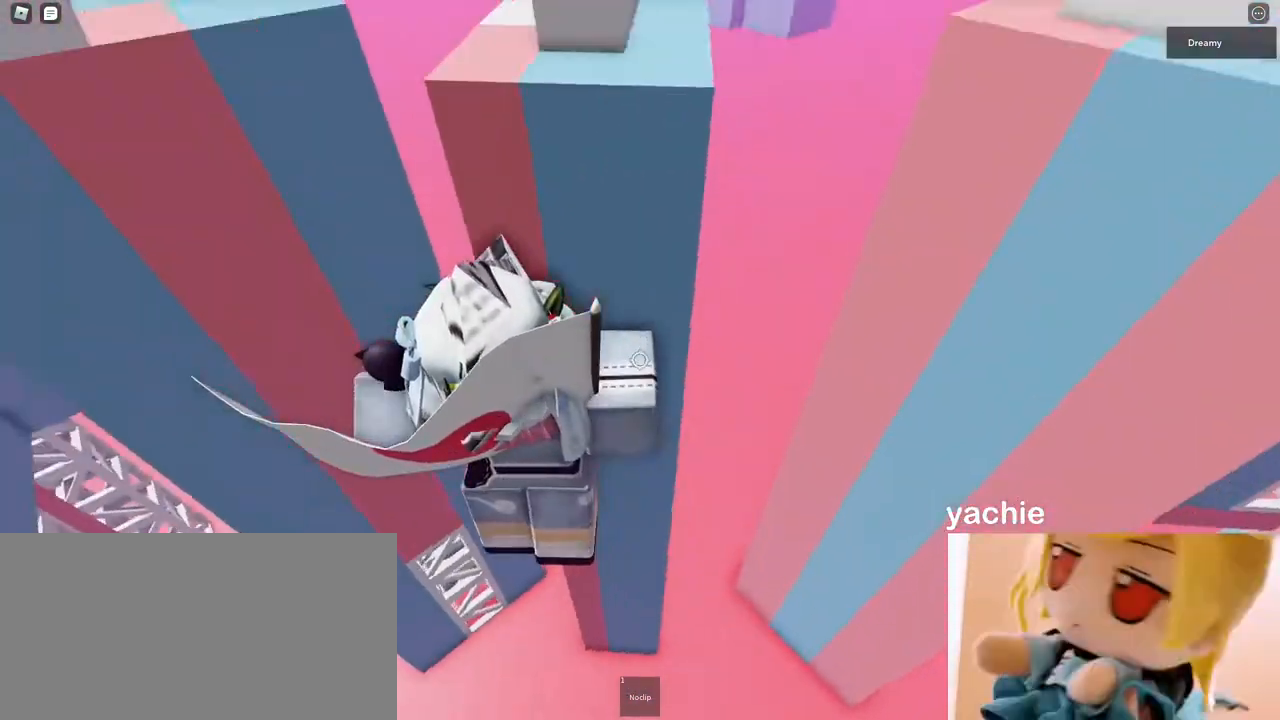
{"keys": ["w"], "mouse": ["right"], "events": [[300, "w", "down"], [400, "d", "up"]]}
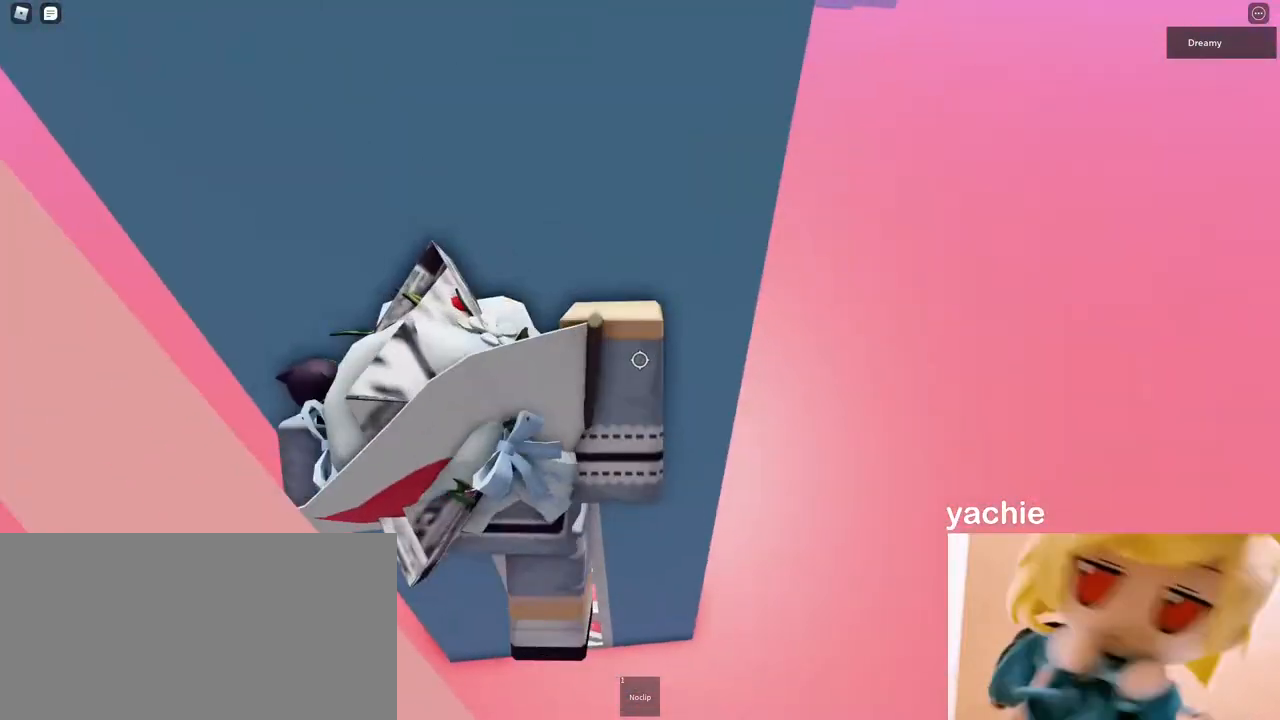
{"keys": [], "mouse": ["right"], "events": [[67, "mouse_right", "up"], [83, "shift", "down"], [117, "w", "up"], [167, "mouse_right", "down"], [167, "shift", "up"]]}
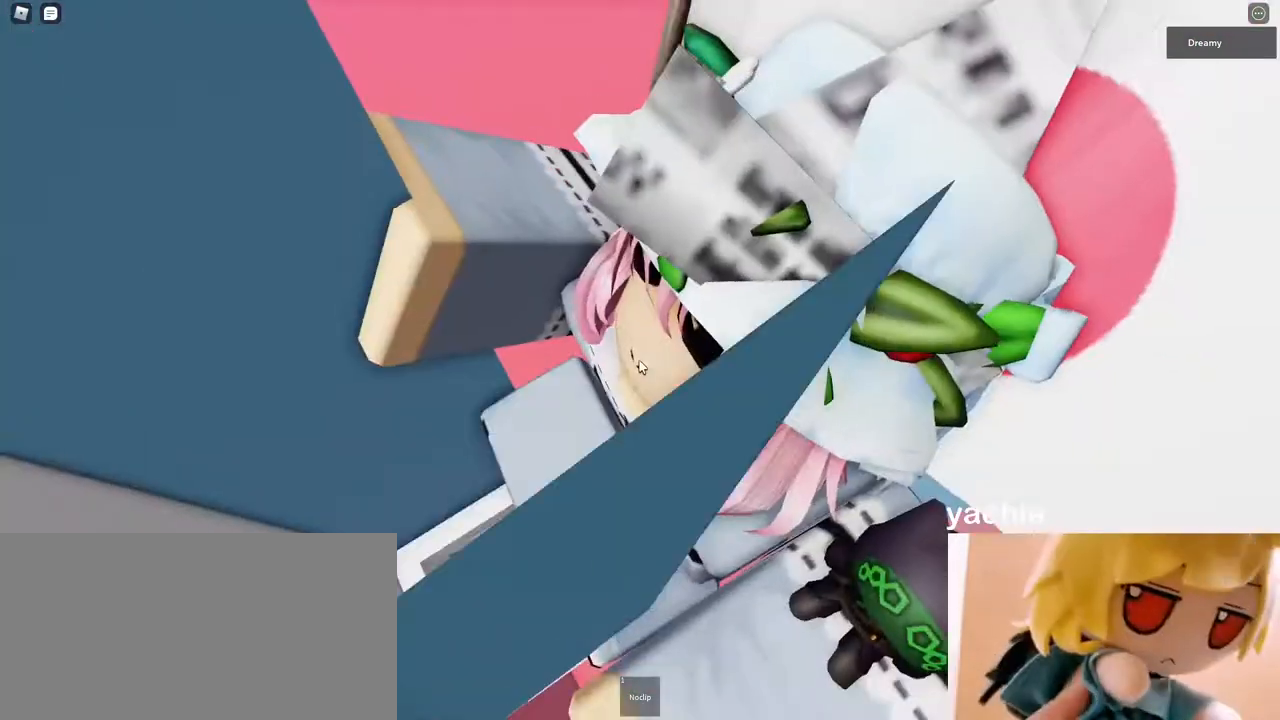
{"keys": ["d", "space"], "mouse": ["right"], "events": [[183, "d", "down"], [200, "shift", "down"], [283, "space", "down"], [317, "shift", "up"]]}
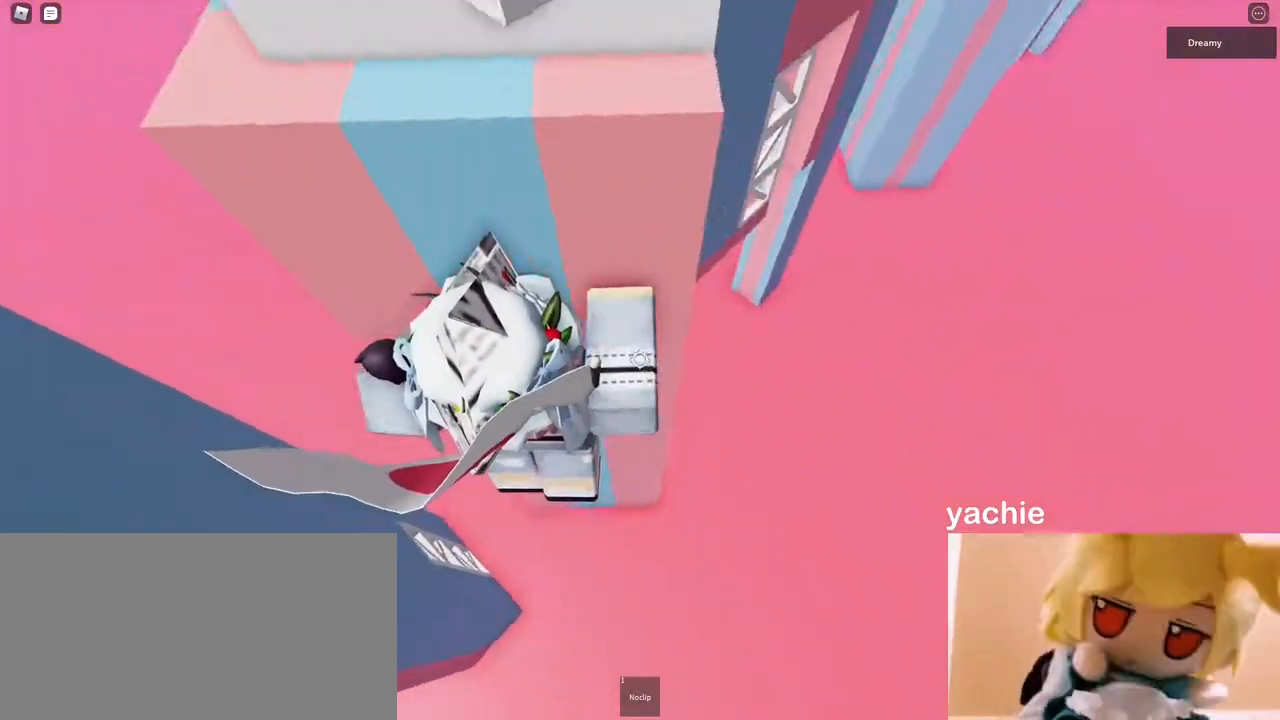
{"keys": ["d"], "mouse": ["right"], "events": [[500, "space", "up"]]}
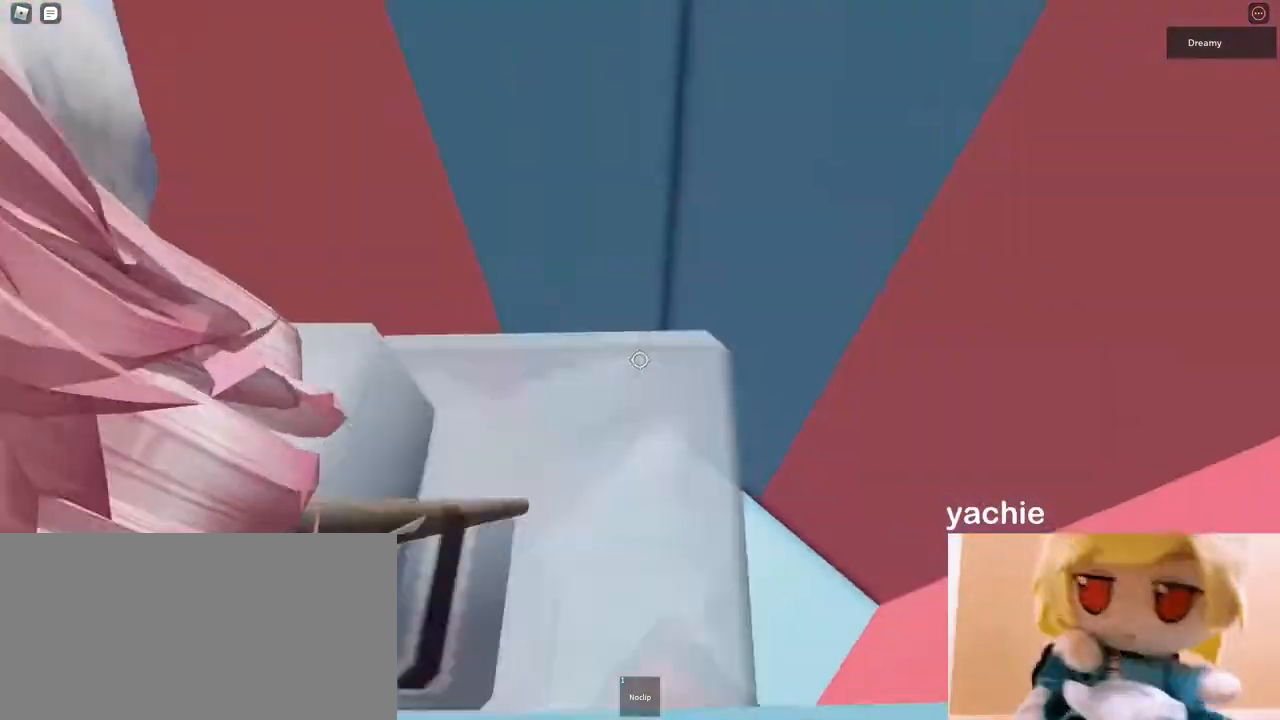
{"keys": ["d"], "mouse": ["right"], "events": [[17, "d", "up"], [183, "a", "down"], [183, "w", "down"], [300, "a", "up"], [300, "w", "up"], [483, "d", "down"]]}
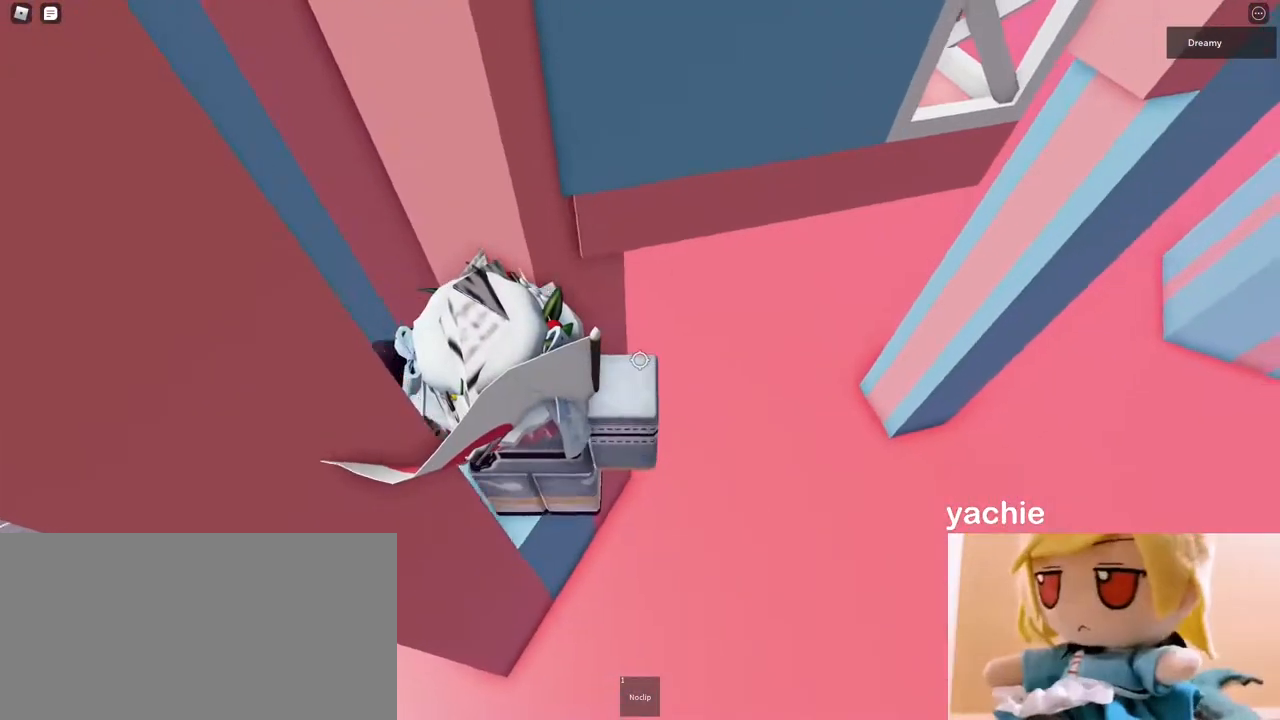
{"keys": ["w"], "mouse": ["right"], "events": [[50, "space", "down"], [183, "space", "up"], [317, "w", "down"], [417, "d", "up"]]}
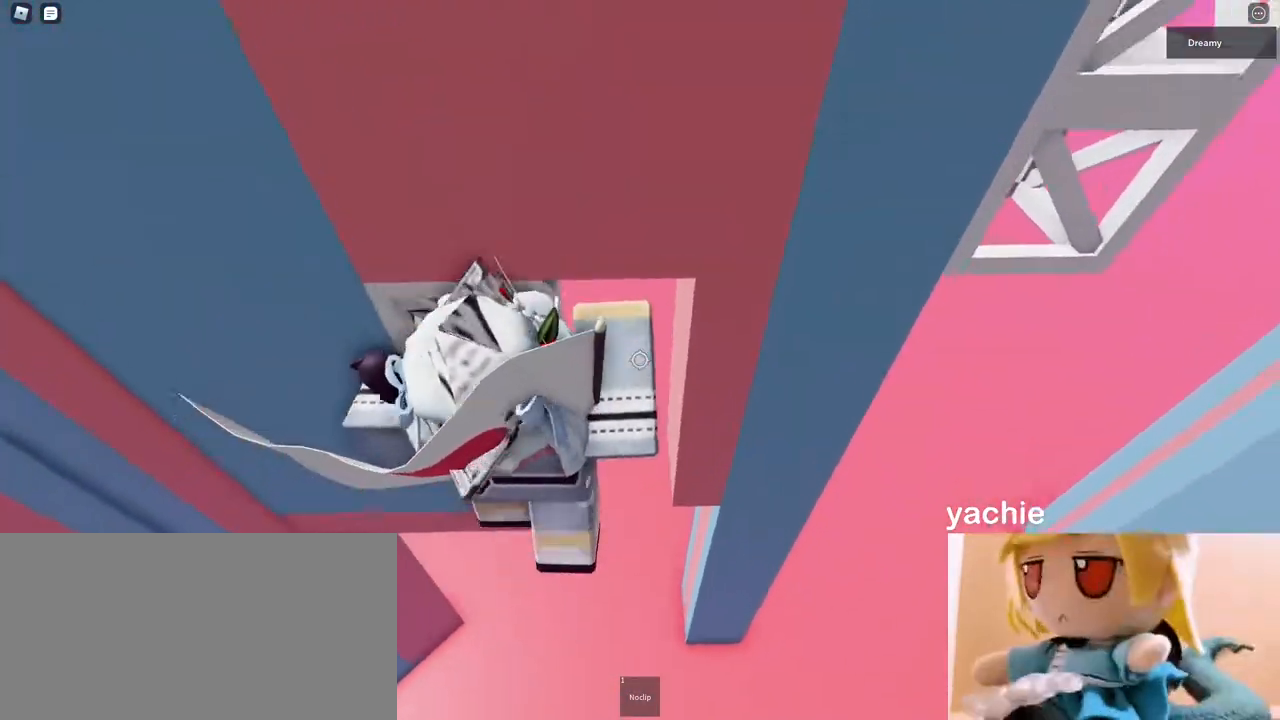
{"keys": ["w"], "mouse": ["right"], "events": []}
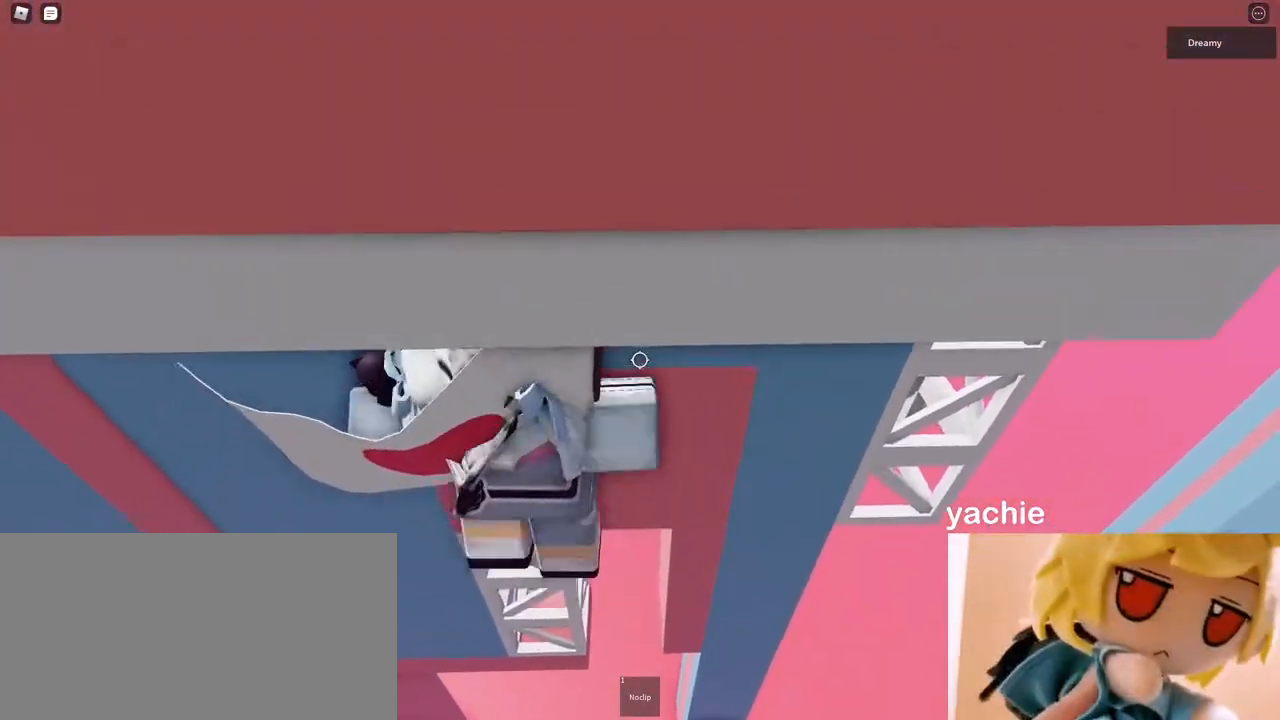
{"keys": [], "mouse": ["right"], "events": [[183, "w", "up"]]}
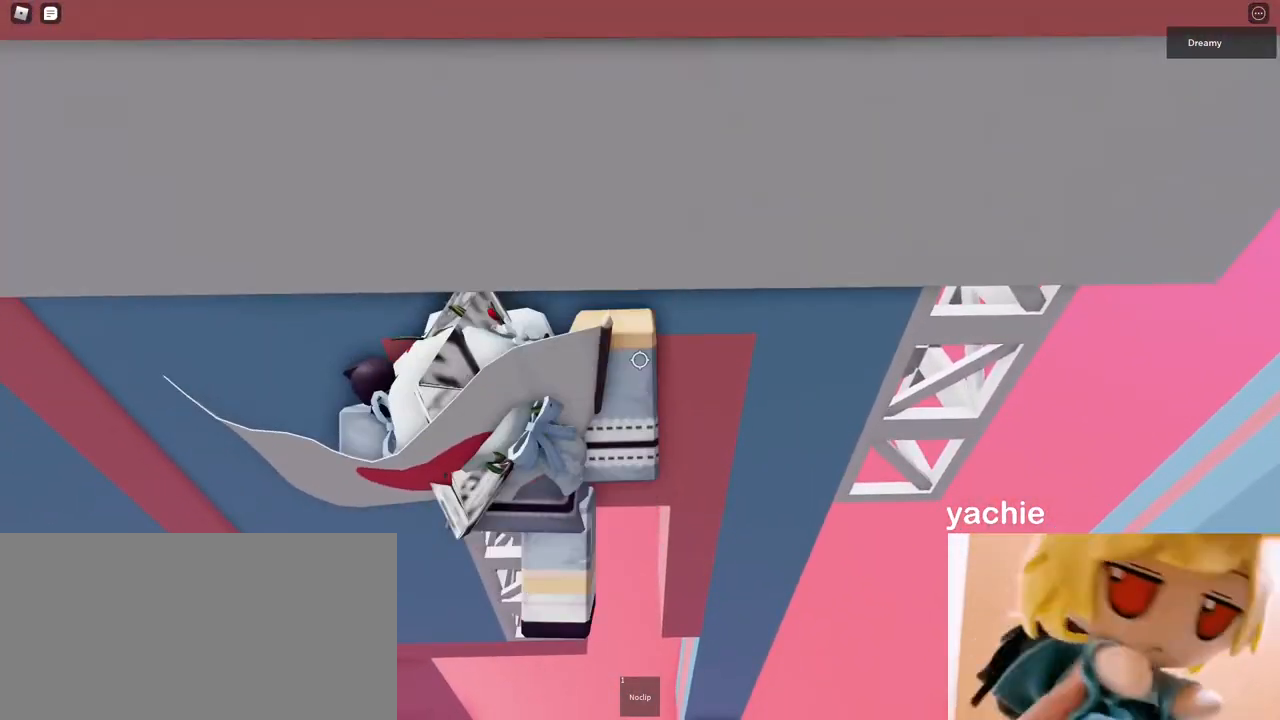
{"keys": [], "mouse": ["right"], "events": [[17, "s", "down"], [467, "s", "up"]]}
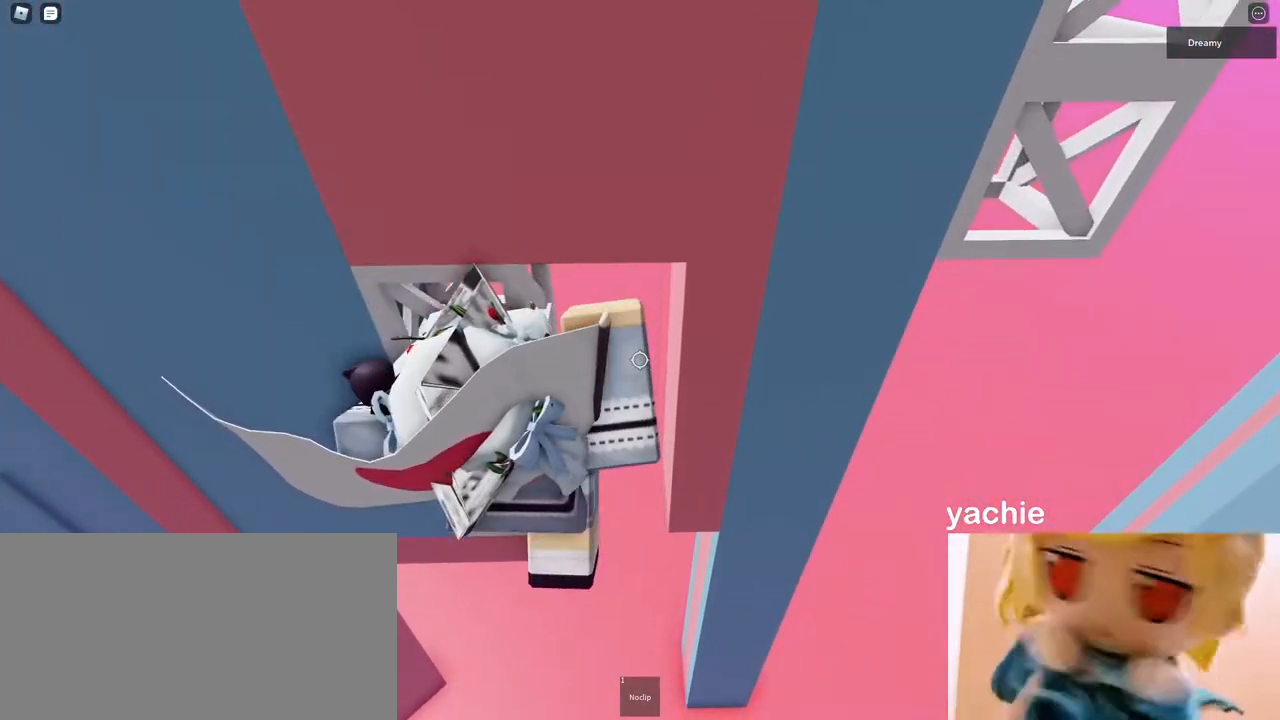
{"keys": ["d", "w"], "mouse": ["right"], "events": [[200, "d", "down"], [217, "w", "down"], [300, "space", "down"], [433, "space", "up"]]}
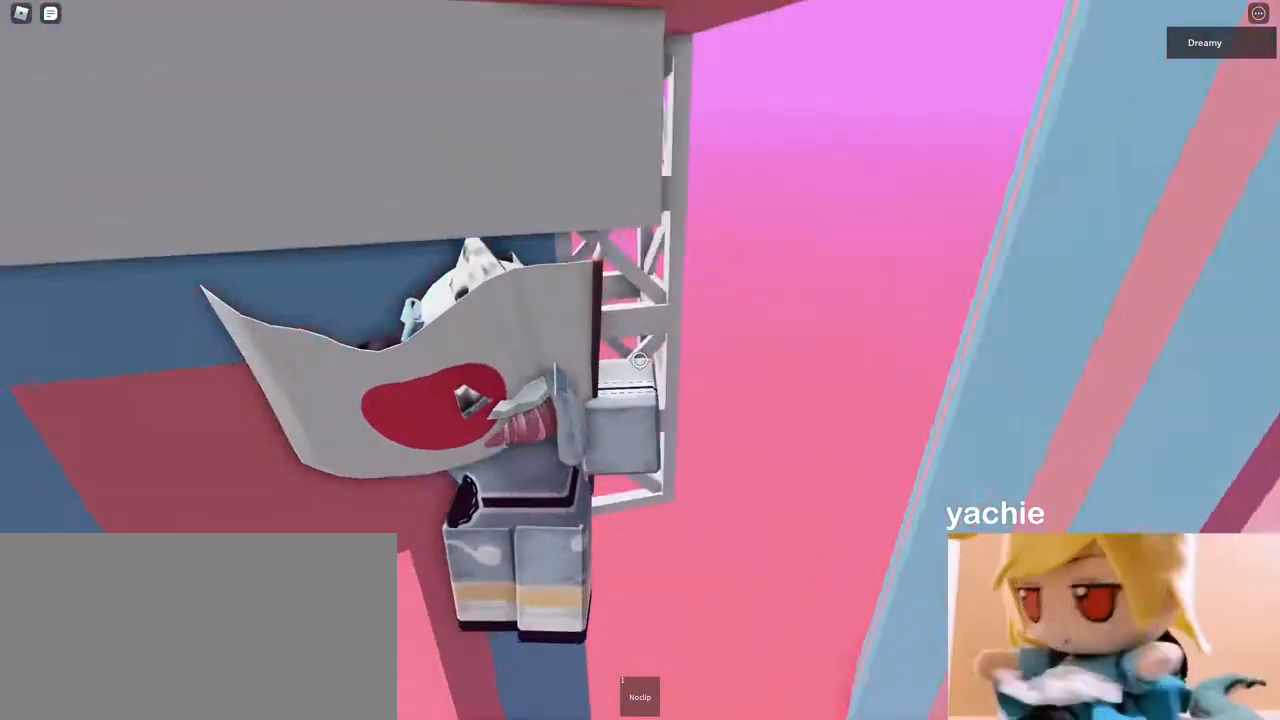
{"keys": ["d", "w"], "mouse": ["right"], "events": [[183, "d", "up"], [350, "d", "down"]]}
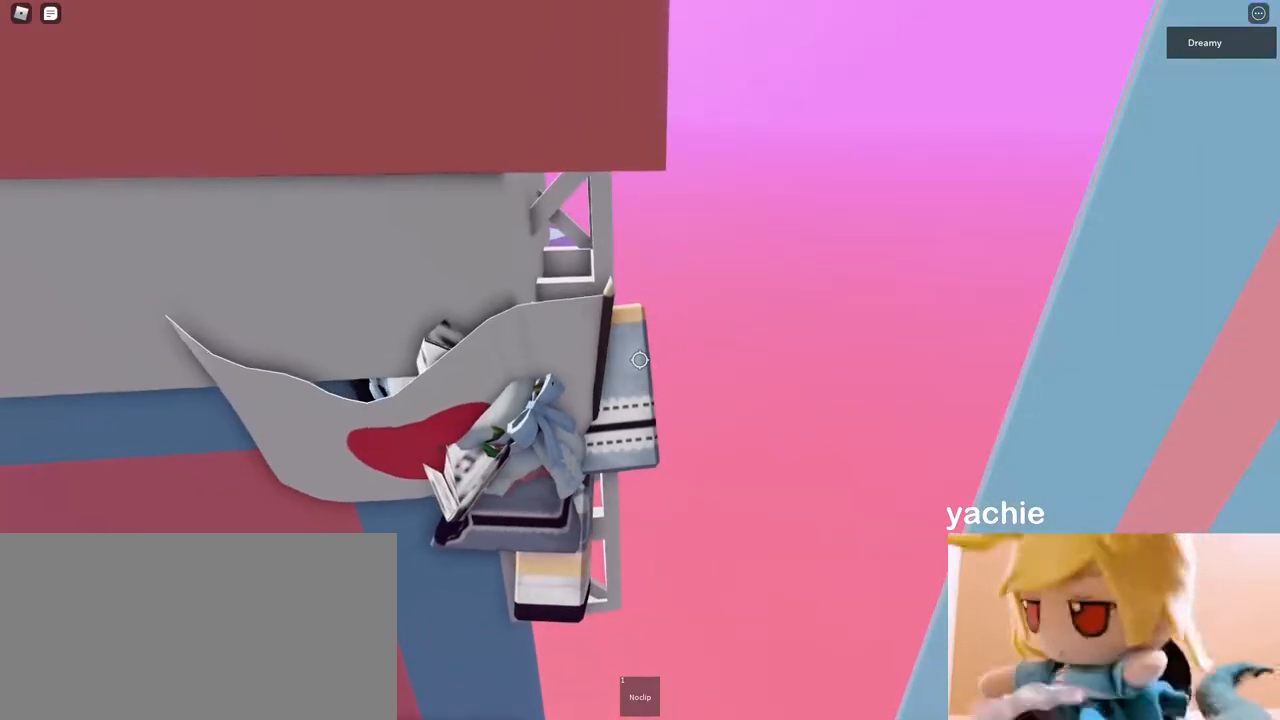
{"keys": ["d", "space", "w"], "mouse": ["right"], "events": [[200, "space", "down"]]}